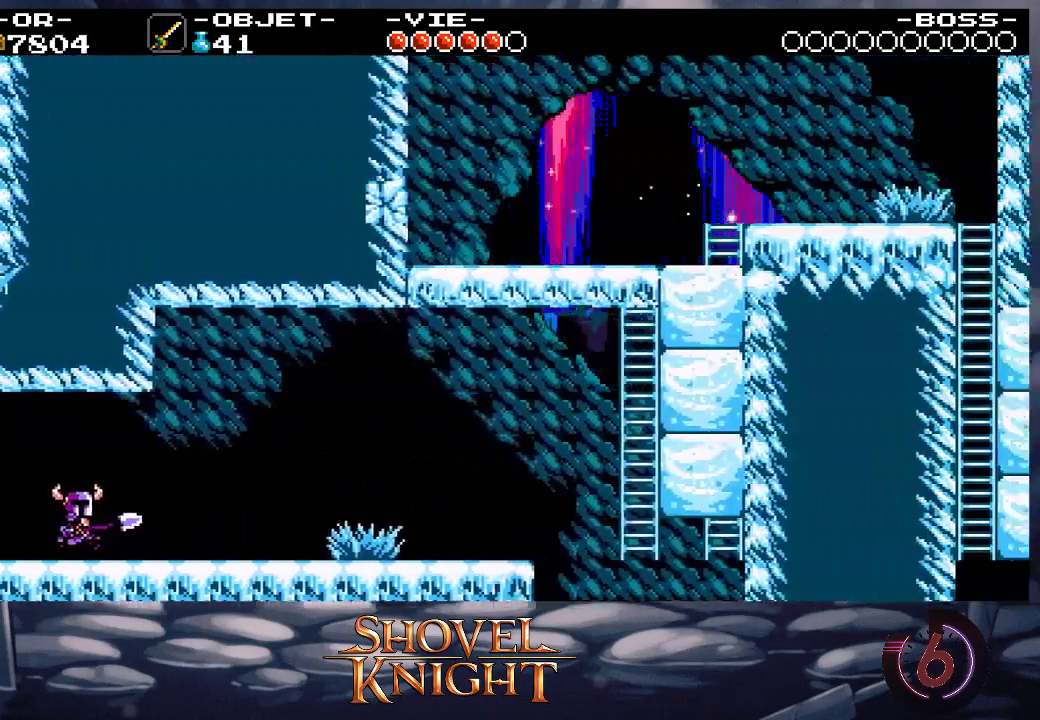
Gameplay with a controller (PlayStation layout); each line is a JSON object with the inputs held at the frame after it. "events" lists button and stick changes between this image and that frame as [ms after this image, input, new state], when the widget could be followed in between. Not read: L3 R3 left_stick right_stick.
{"buttons": ["DPAD_RIGHT"], "events": [[167, "R1", "down"], [200, "R1", "up"], [267, "R1", "down"], [300, "R1", "up"]]}
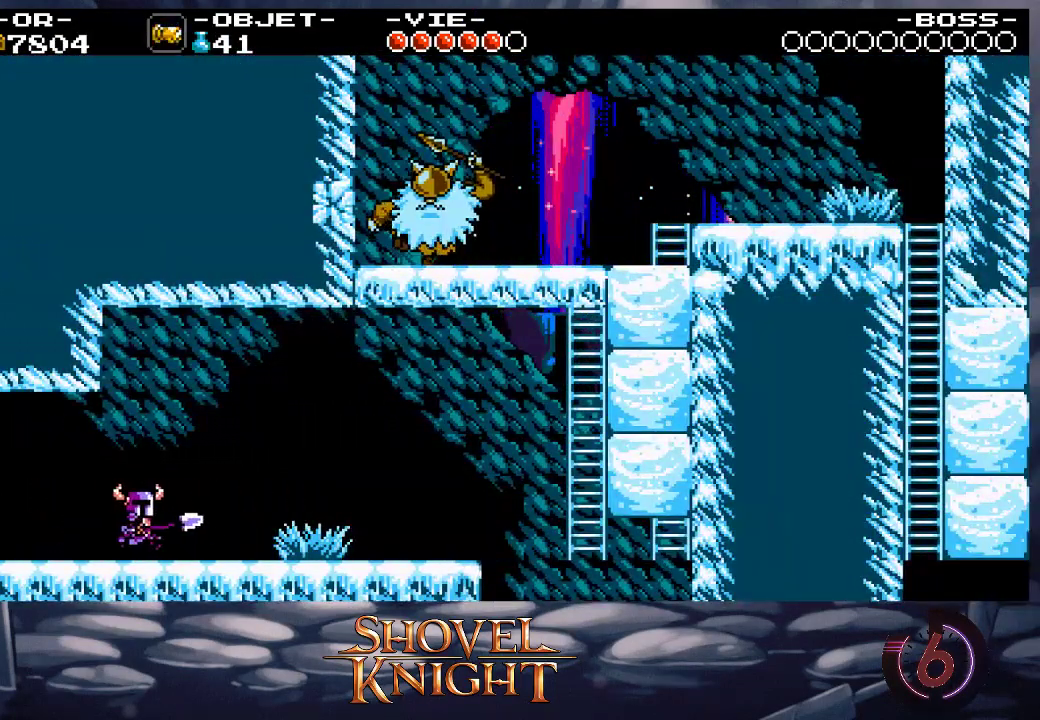
{"buttons": ["DPAD_RIGHT"], "events": []}
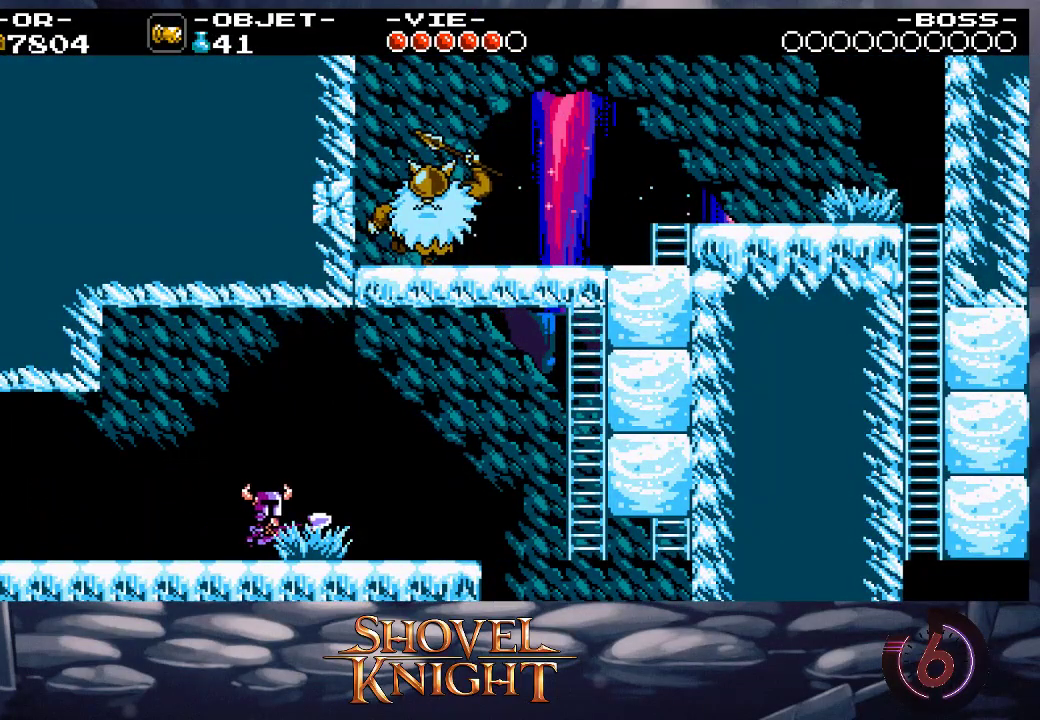
{"buttons": ["DPAD_RIGHT"], "events": []}
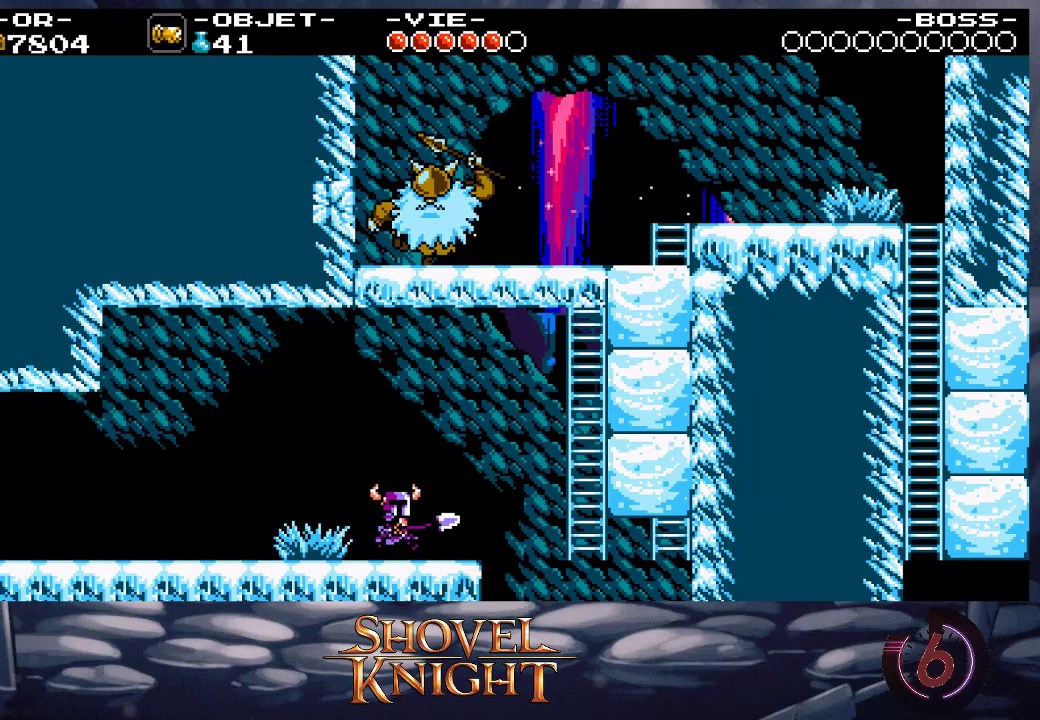
{"buttons": ["CROSS", "DPAD_UP", "DPAD_RIGHT"], "events": [[300, "CROSS", "down"], [467, "DPAD_UP", "down"]]}
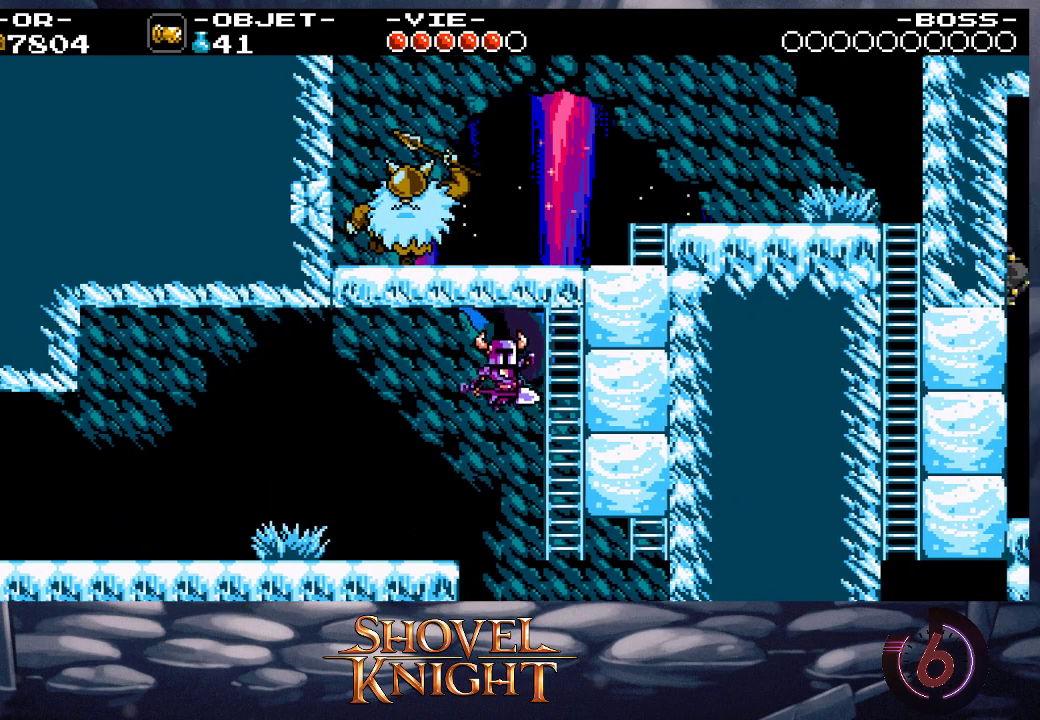
{"buttons": ["DPAD_RIGHT"], "events": [[33, "CROSS", "up"], [100, "SQUARE", "down"], [200, "SQUARE", "up"], [267, "DPAD_UP", "up"]]}
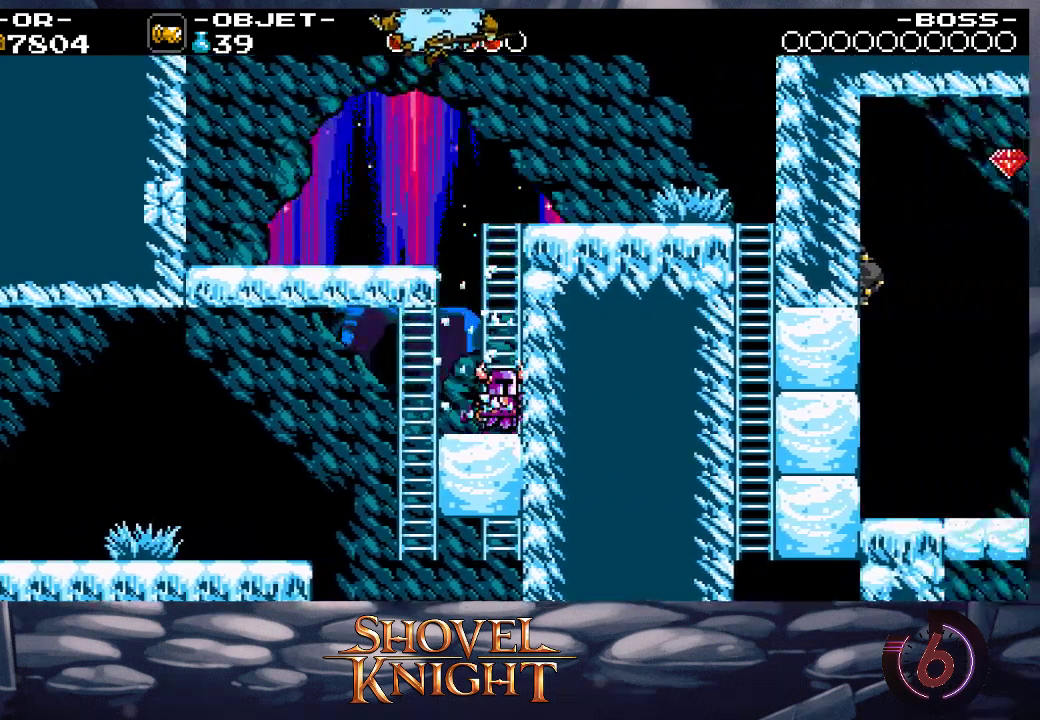
{"buttons": ["DPAD_UP"], "events": [[100, "CROSS", "down"], [133, "DPAD_RIGHT", "up"], [333, "DPAD_UP", "down"], [367, "CROSS", "up"]]}
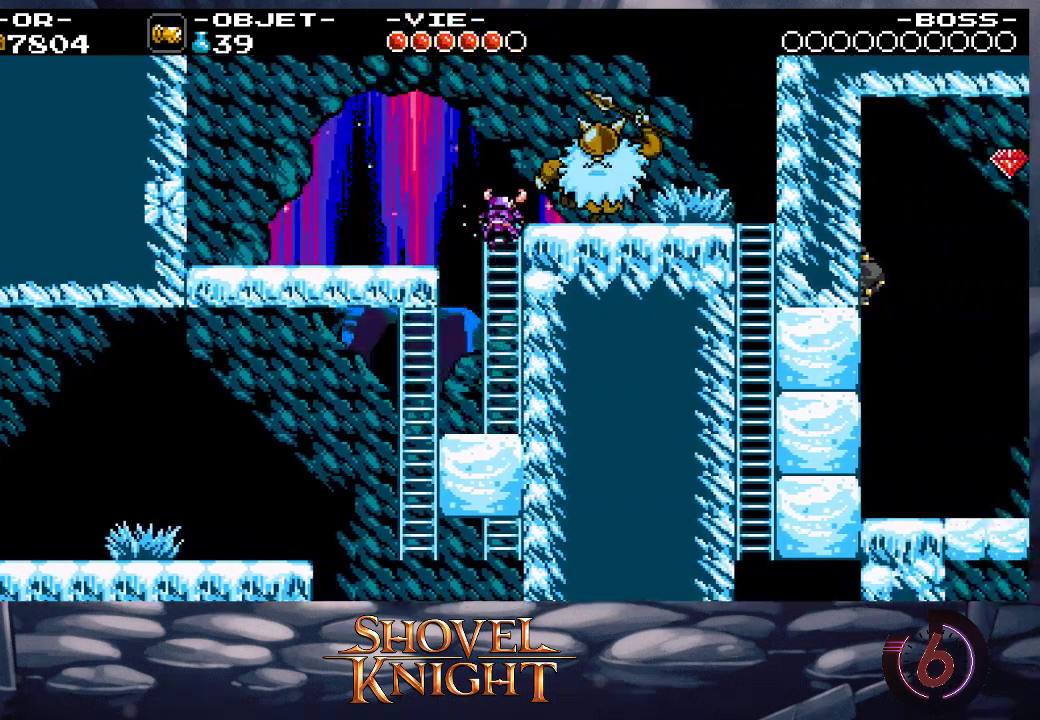
{"buttons": ["CROSS", "DPAD_RIGHT"], "events": [[133, "CROSS", "down"], [133, "DPAD_RIGHT", "down"], [167, "DPAD_UP", "up"]]}
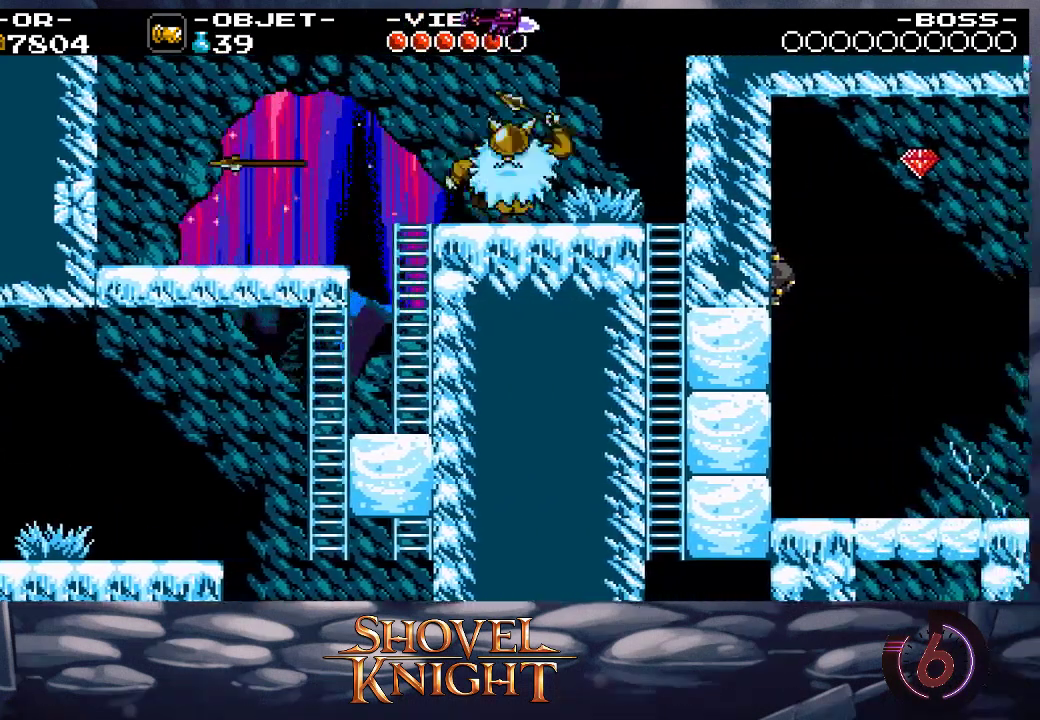
{"buttons": ["DPAD_RIGHT"], "events": [[167, "CROSS", "up"]]}
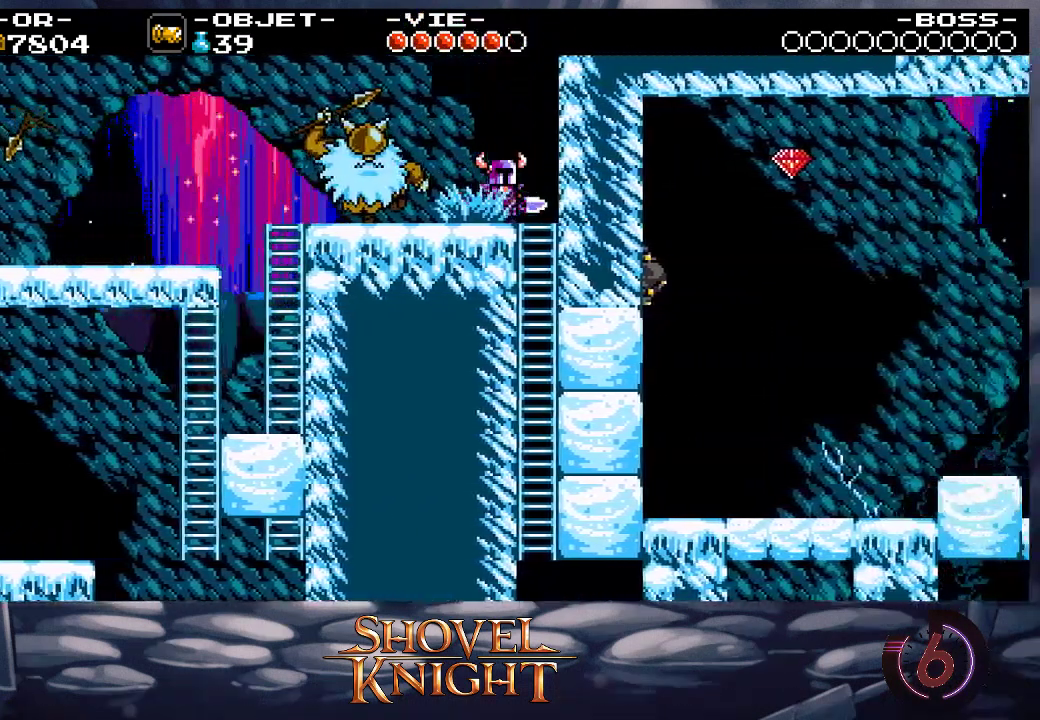
{"buttons": [], "events": [[100, "DPAD_DOWN", "down"], [167, "CROSS", "down"], [167, "DPAD_RIGHT", "up"], [267, "CROSS", "up"], [267, "DPAD_DOWN", "up"]]}
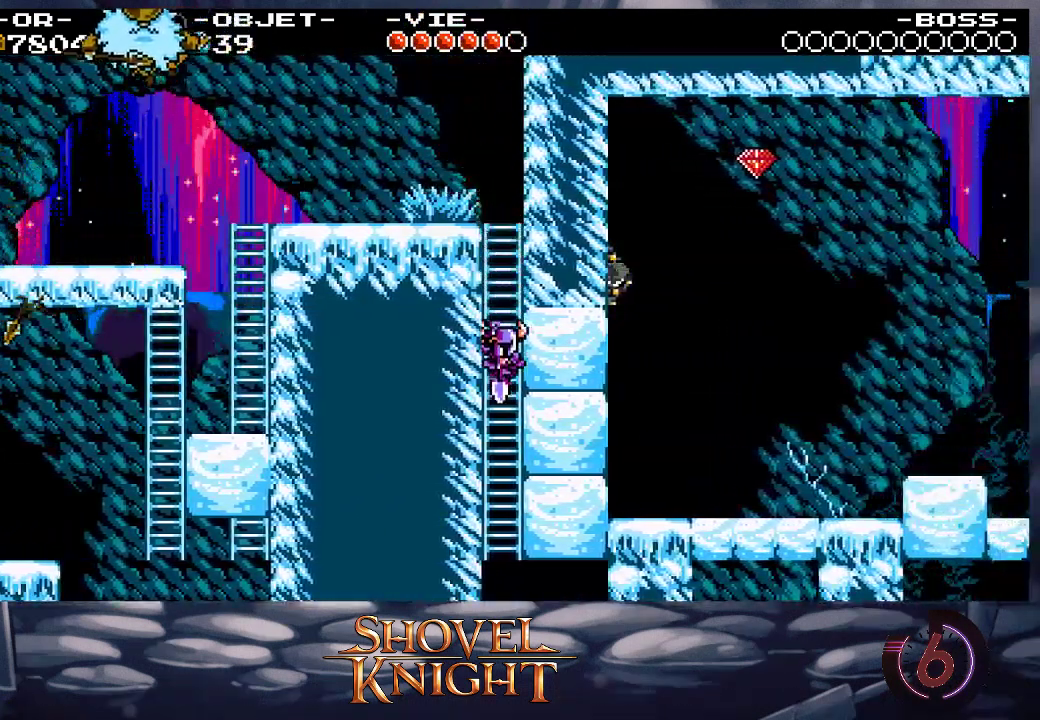
{"buttons": ["DPAD_RIGHT"], "events": [[67, "DPAD_UP", "down"], [200, "DPAD_RIGHT", "down"], [200, "DPAD_UP", "up"], [333, "SQUARE", "down"], [400, "SQUARE", "up"]]}
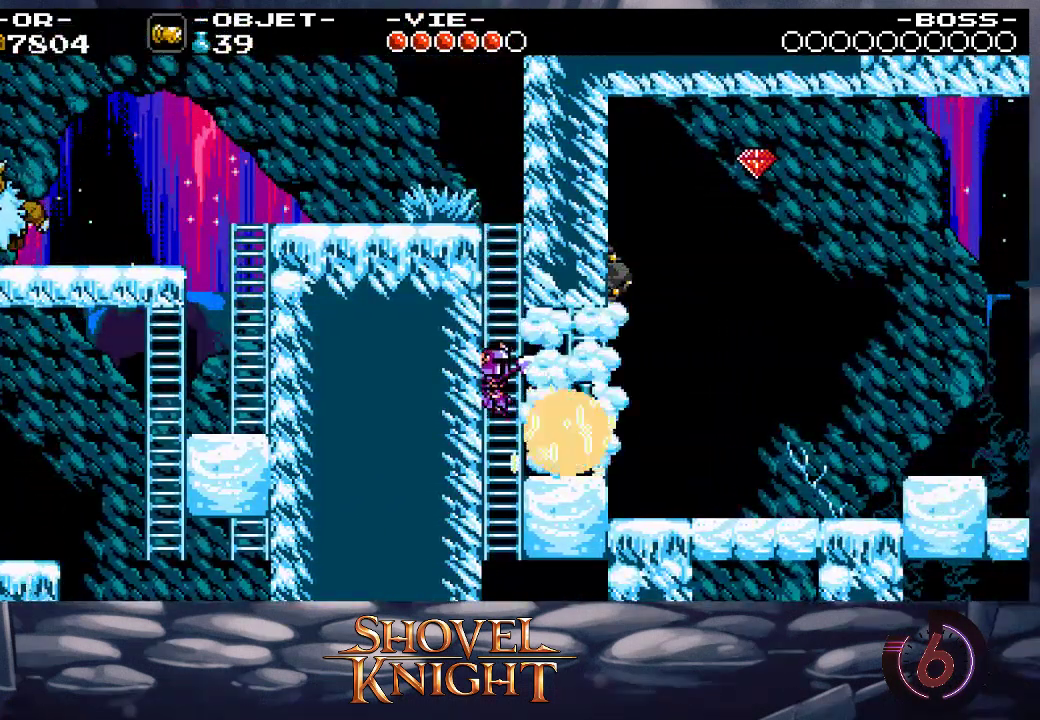
{"buttons": ["DPAD_RIGHT"], "events": [[133, "CROSS", "down"], [267, "CROSS", "up"]]}
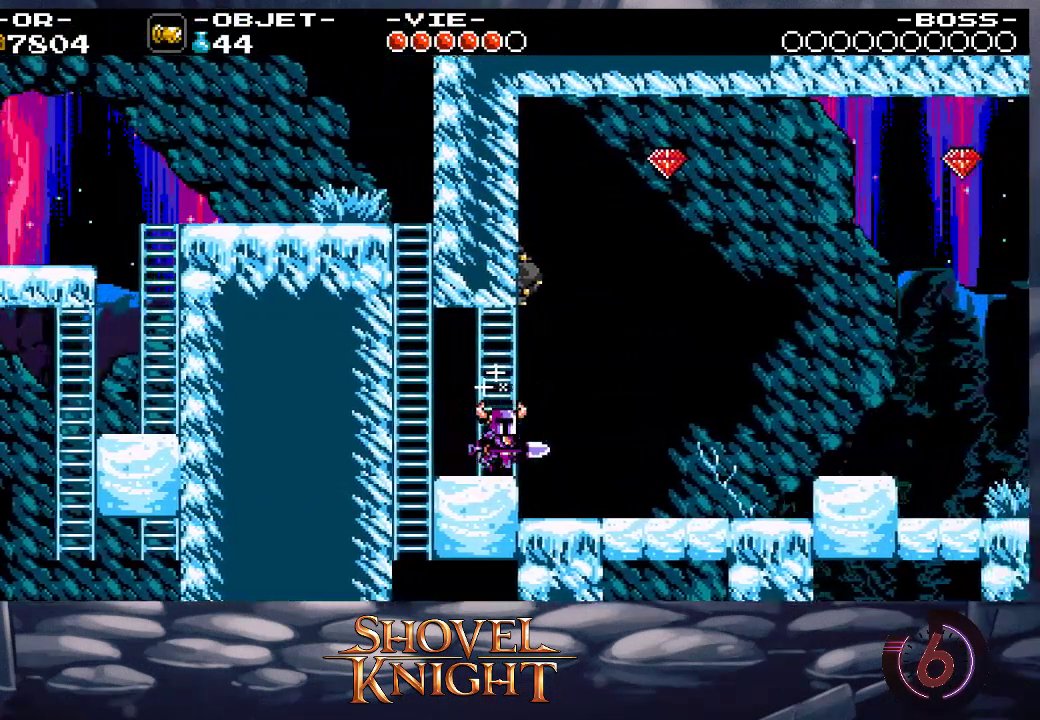
{"buttons": ["R1", "DPAD_RIGHT"], "events": [[500, "R1", "down"]]}
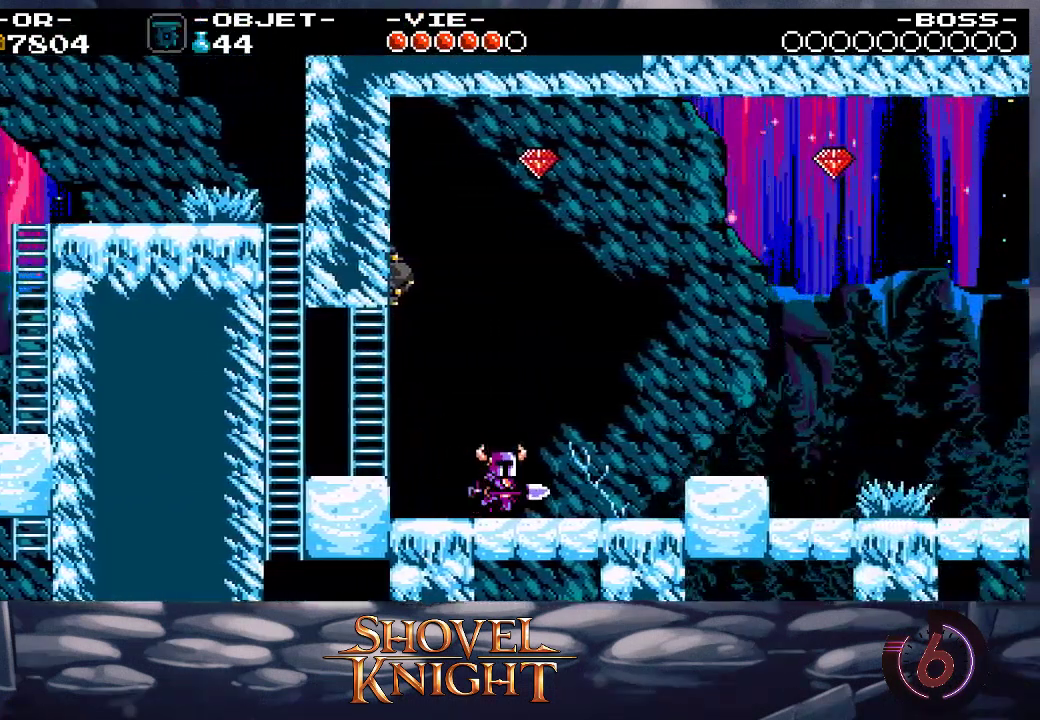
{"buttons": ["DPAD_UP", "DPAD_RIGHT"], "events": [[67, "R1", "up"], [133, "R1", "down"], [200, "R1", "up"], [300, "CROSS", "down"], [367, "DPAD_UP", "down"], [433, "CROSS", "up"]]}
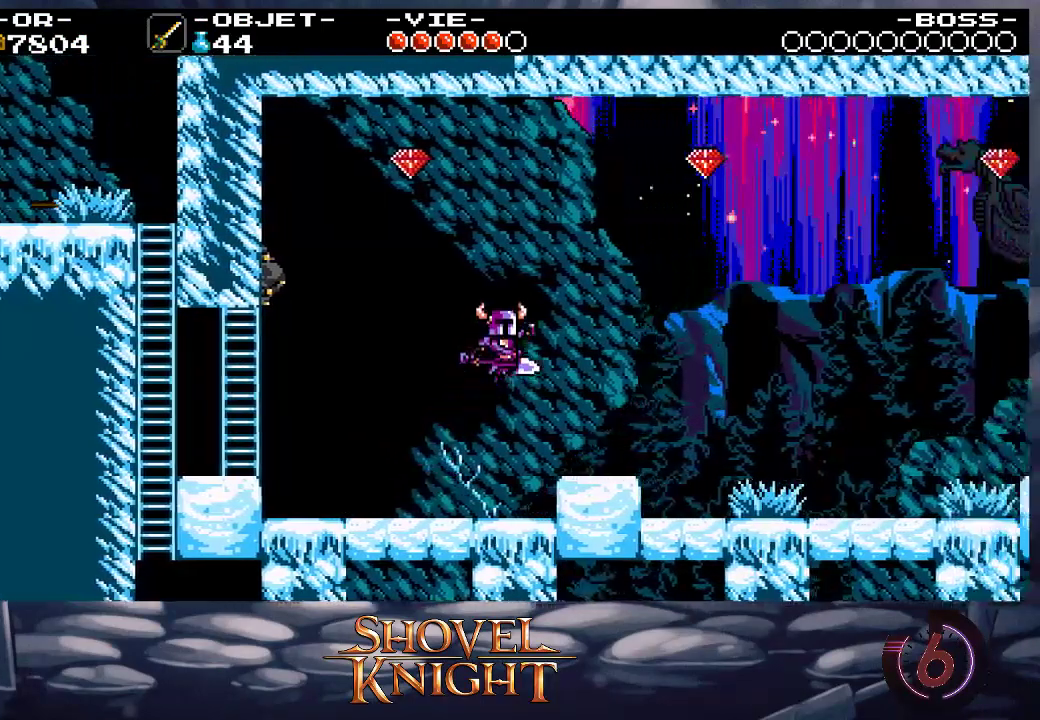
{"buttons": ["DPAD_RIGHT"], "events": [[33, "SQUARE", "down"], [233, "SQUARE", "up"], [367, "DPAD_UP", "up"]]}
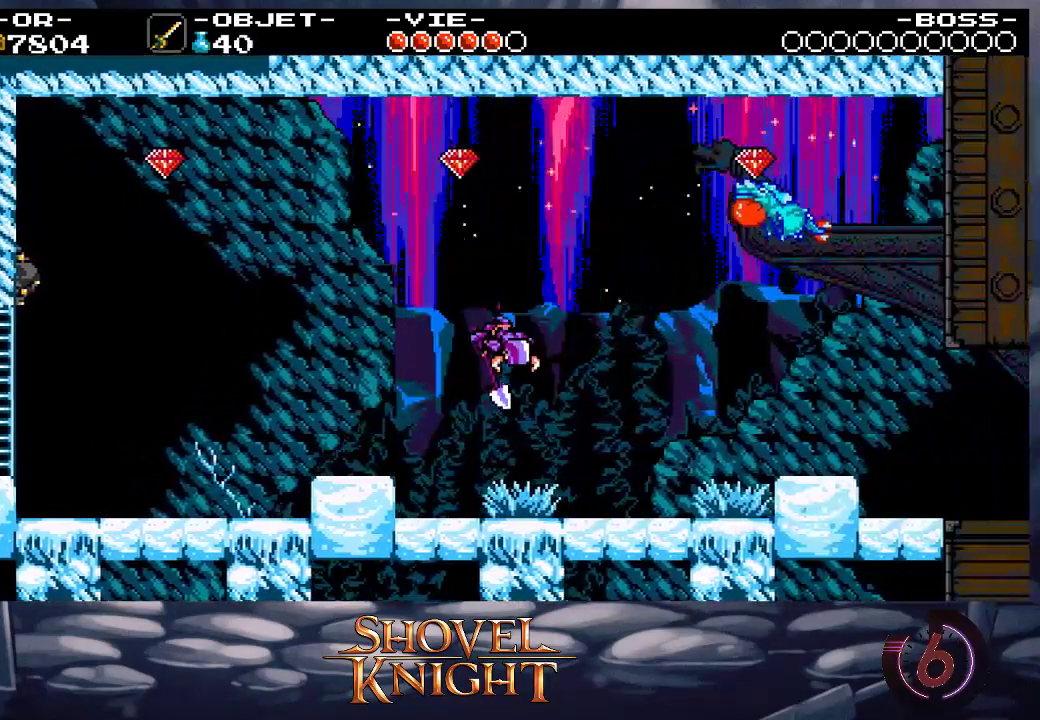
{"buttons": ["DPAD_RIGHT"], "events": []}
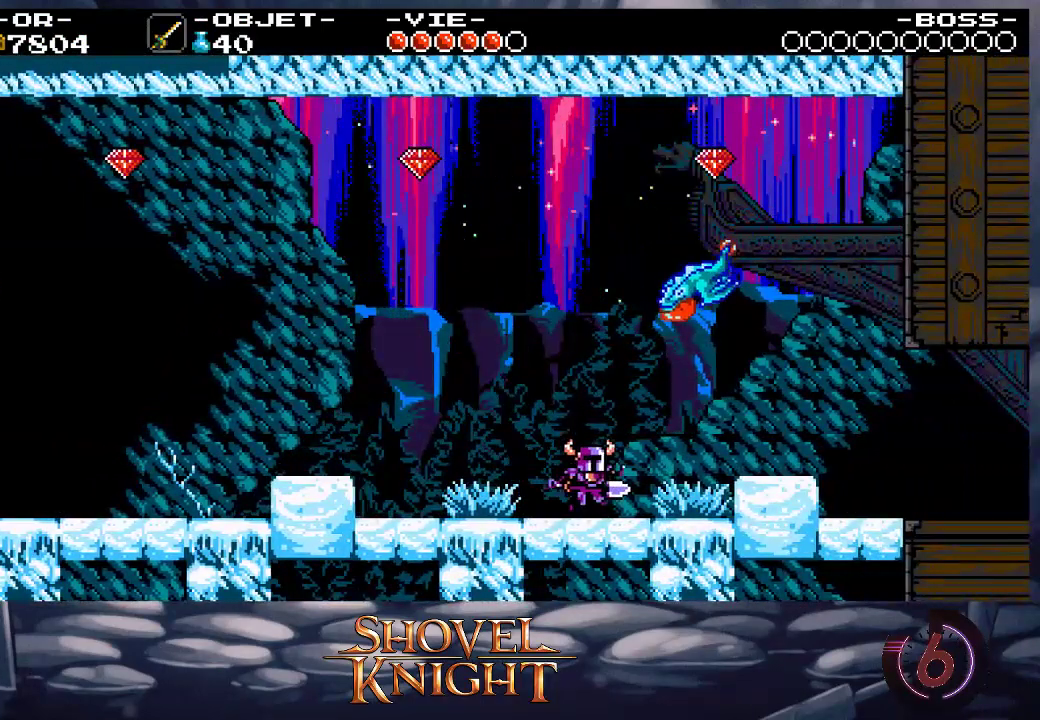
{"buttons": ["CROSS", "DPAD_RIGHT"], "events": [[433, "CROSS", "down"]]}
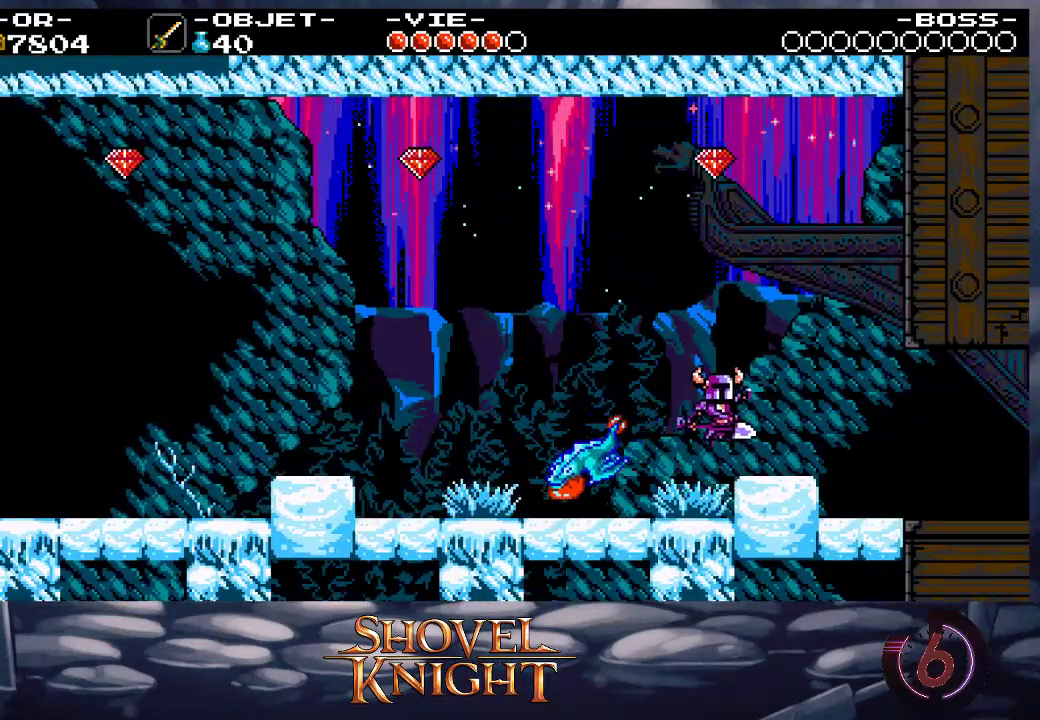
{"buttons": ["DPAD_RIGHT"], "events": [[33, "CROSS", "up"], [100, "R1", "down"], [167, "R1", "up"], [233, "R1", "down"], [300, "R1", "up"]]}
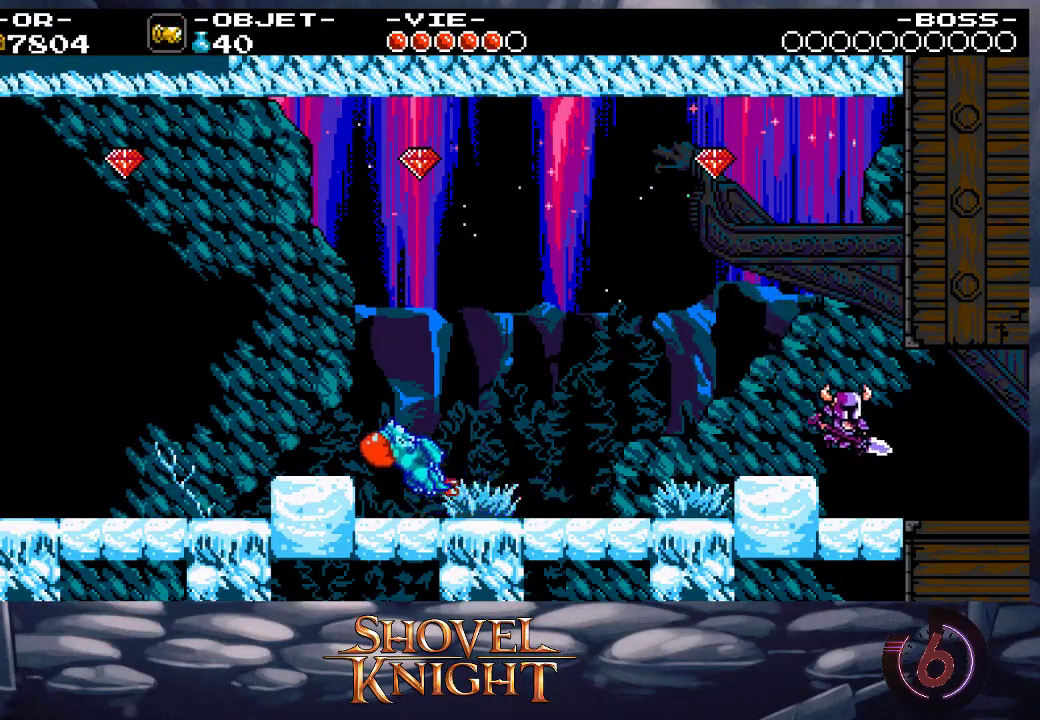
{"buttons": ["DPAD_RIGHT"], "events": []}
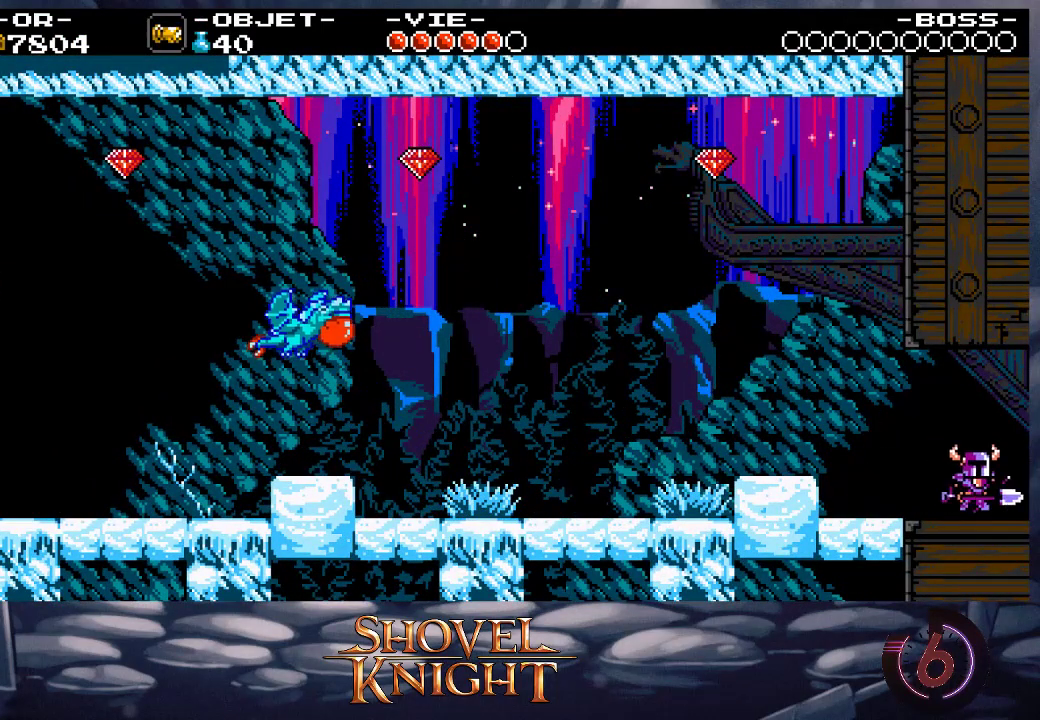
{"buttons": ["DPAD_RIGHT"], "events": []}
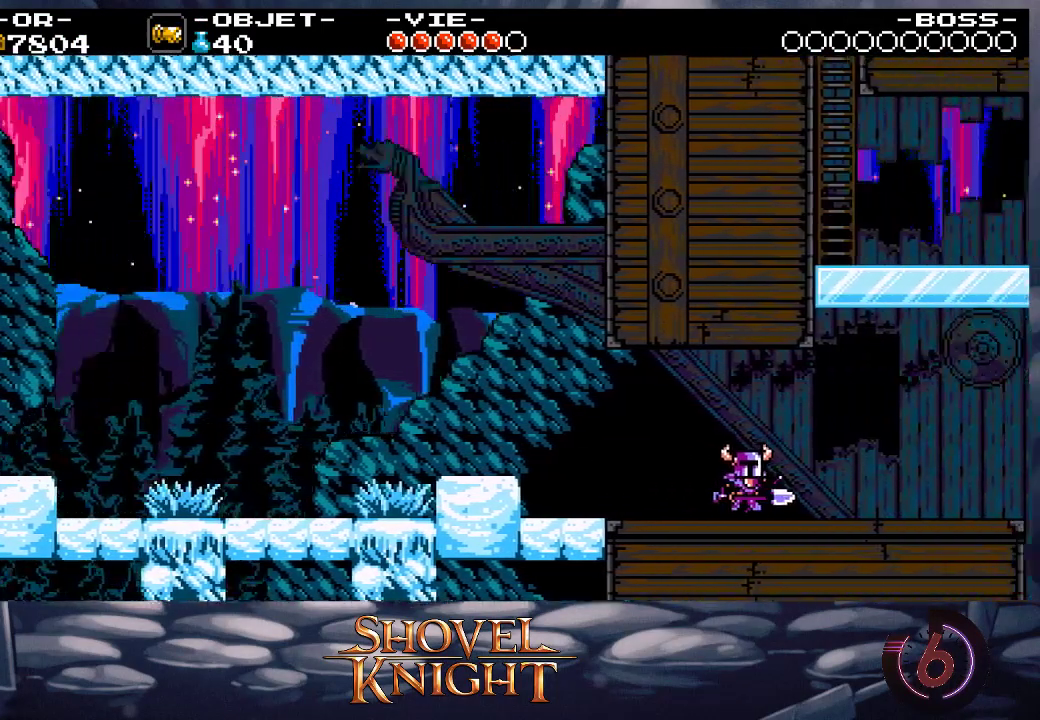
{"buttons": ["DPAD_RIGHT"], "events": []}
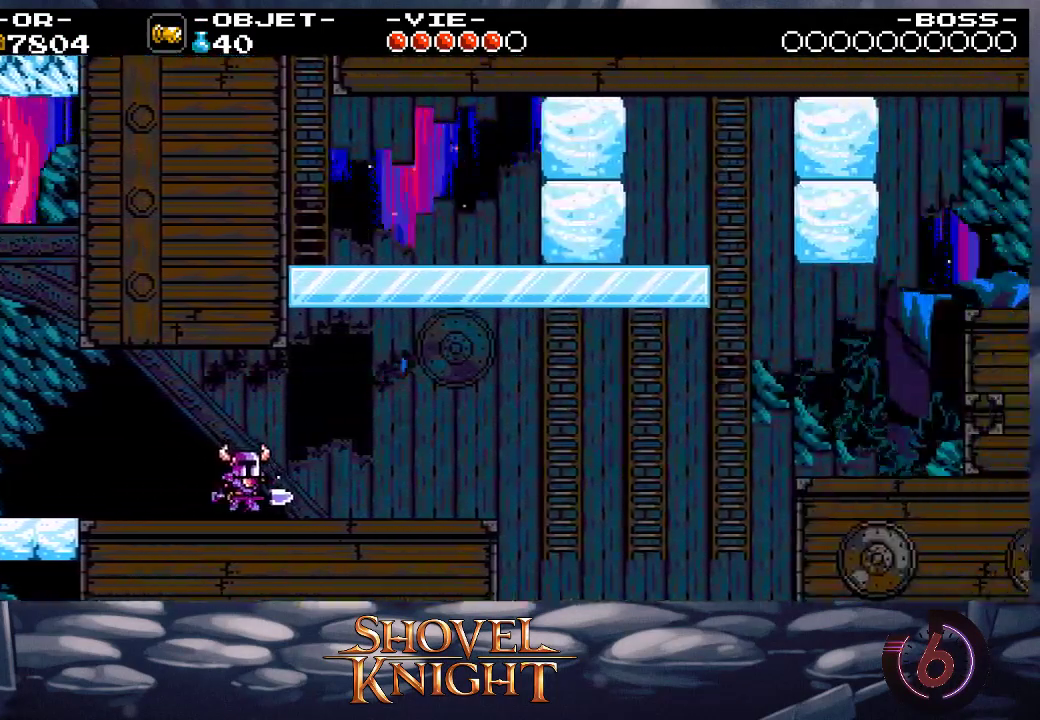
{"buttons": ["DPAD_RIGHT"], "events": []}
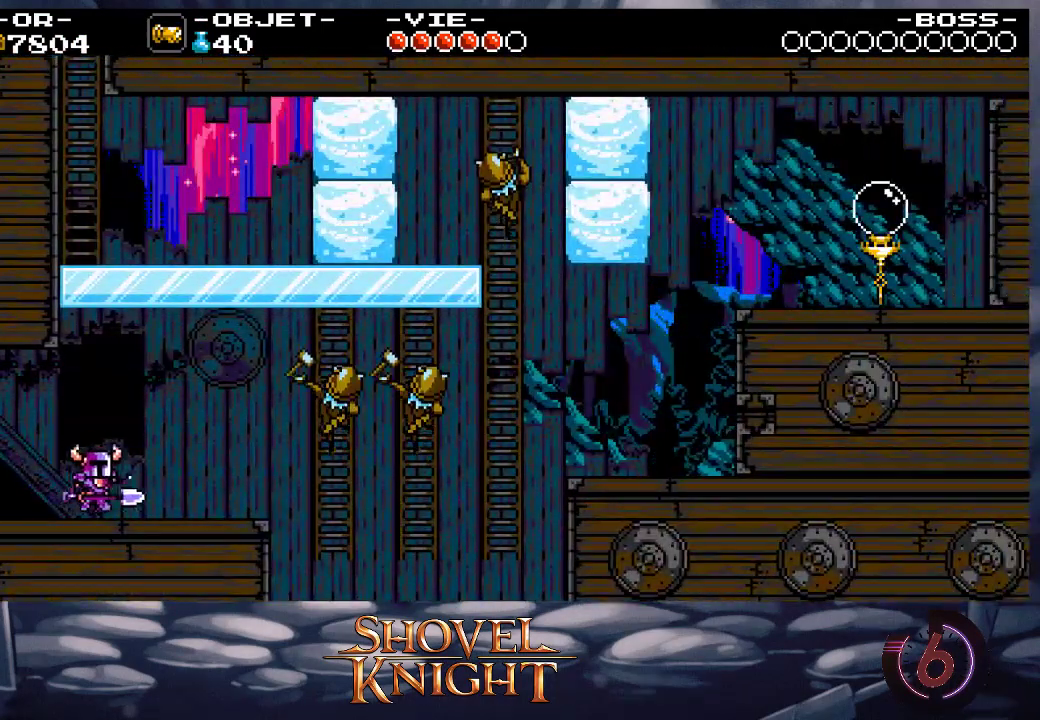
{"buttons": ["CROSS", "DPAD_UP", "DPAD_RIGHT"], "events": [[400, "CROSS", "down"], [467, "DPAD_UP", "down"]]}
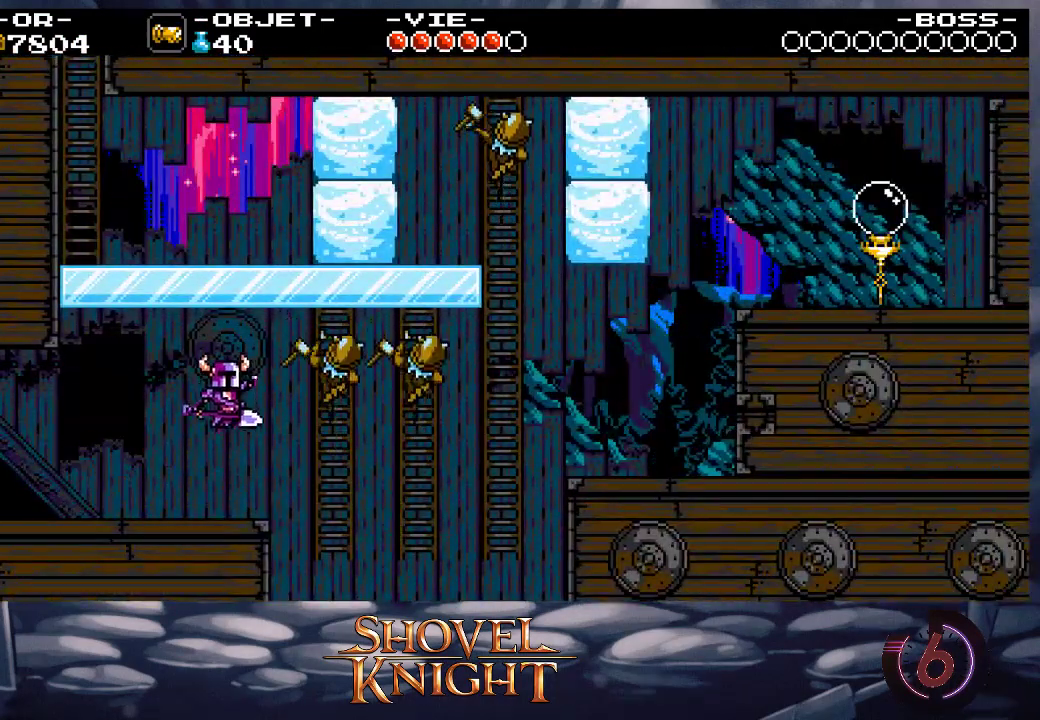
{"buttons": ["DPAD_UP", "DPAD_RIGHT"], "events": [[33, "CROSS", "up"], [100, "SQUARE", "down"], [200, "SQUARE", "up"], [267, "SQUARE", "down"], [333, "SQUARE", "up"], [400, "SQUARE", "down"], [467, "SQUARE", "up"]]}
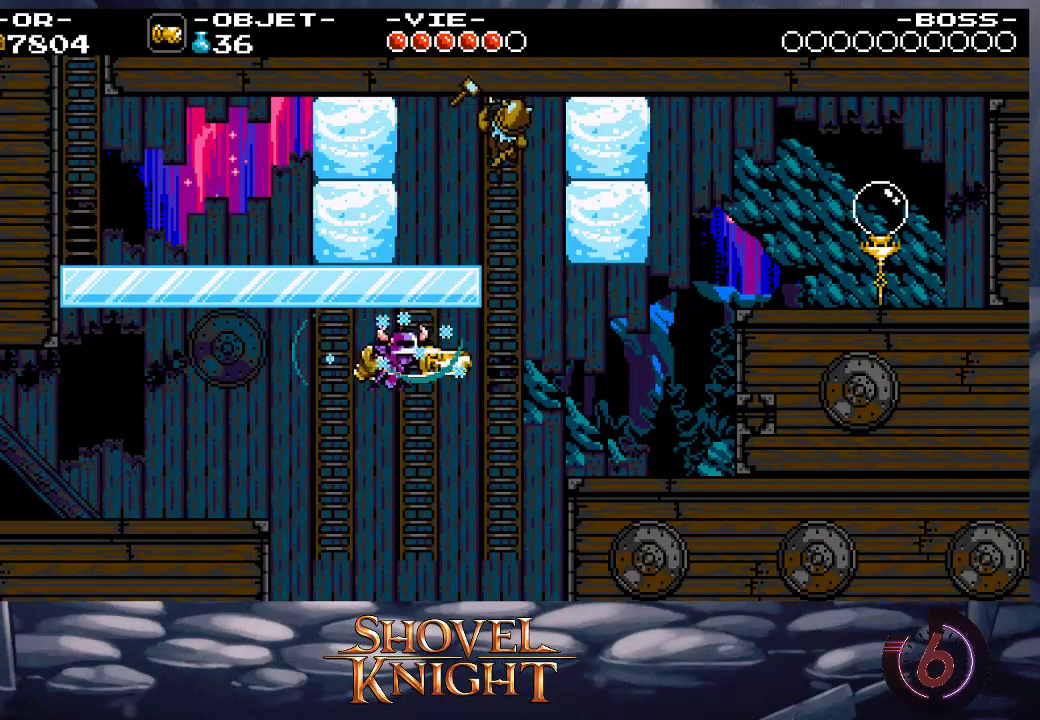
{"buttons": ["DPAD_UP"], "events": [[233, "DPAD_RIGHT", "up"]]}
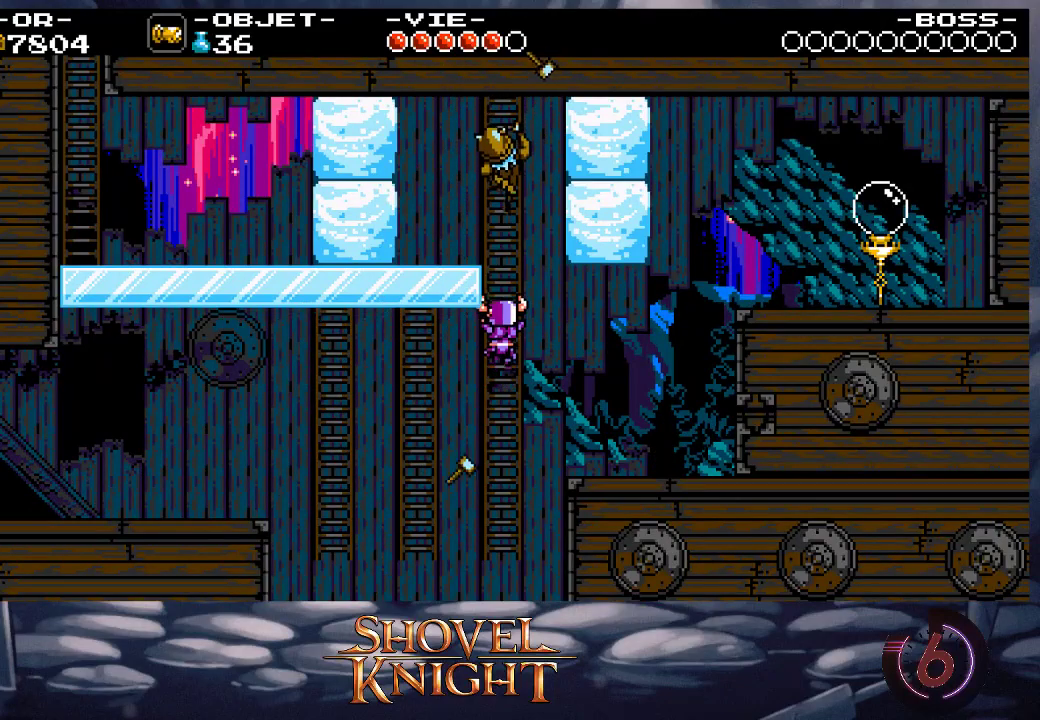
{"buttons": ["DPAD_UP"], "events": []}
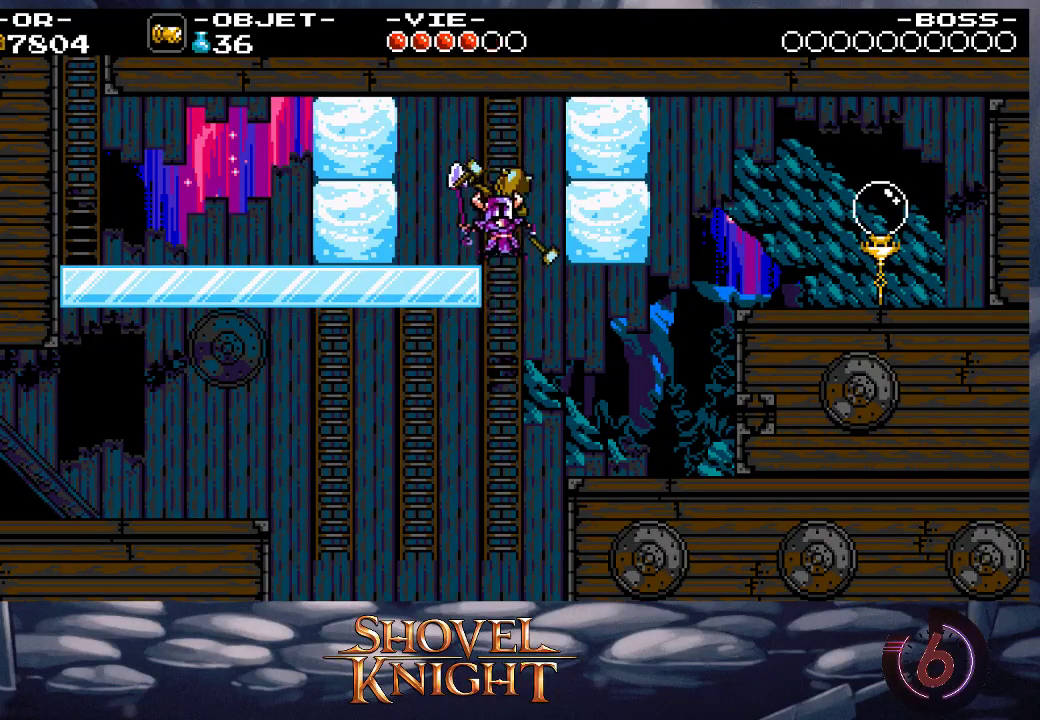
{"buttons": ["DPAD_UP", "DPAD_LEFT"], "events": [[167, "DPAD_LEFT", "down"], [233, "DPAD_UP", "up"], [367, "DPAD_UP", "down"], [400, "SQUARE", "down"], [500, "SQUARE", "up"]]}
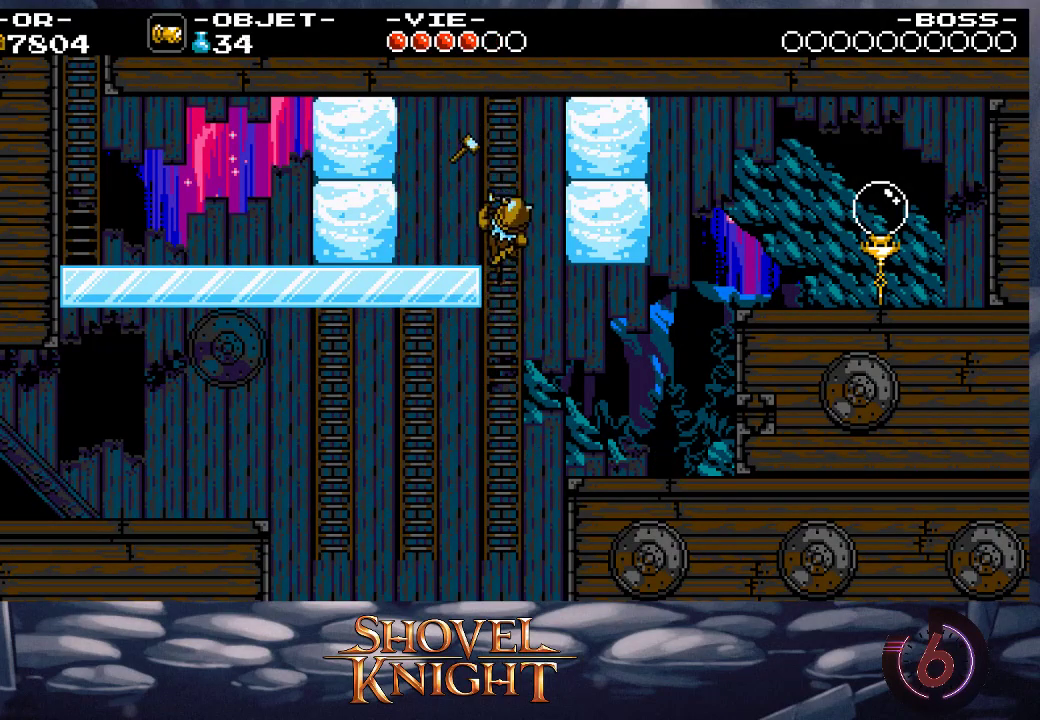
{"buttons": ["DPAD_LEFT"], "events": [[167, "CROSS", "down"], [200, "DPAD_UP", "up"], [300, "CROSS", "up"], [333, "CROSS", "down"], [400, "CROSS", "up"]]}
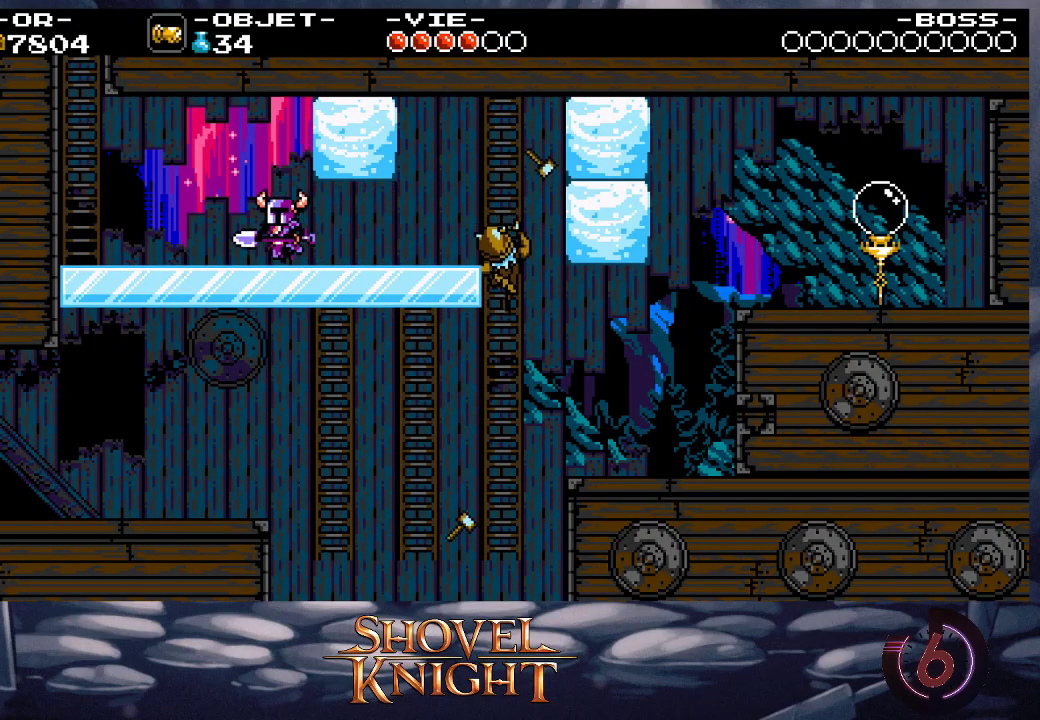
{"buttons": ["DPAD_LEFT"], "events": []}
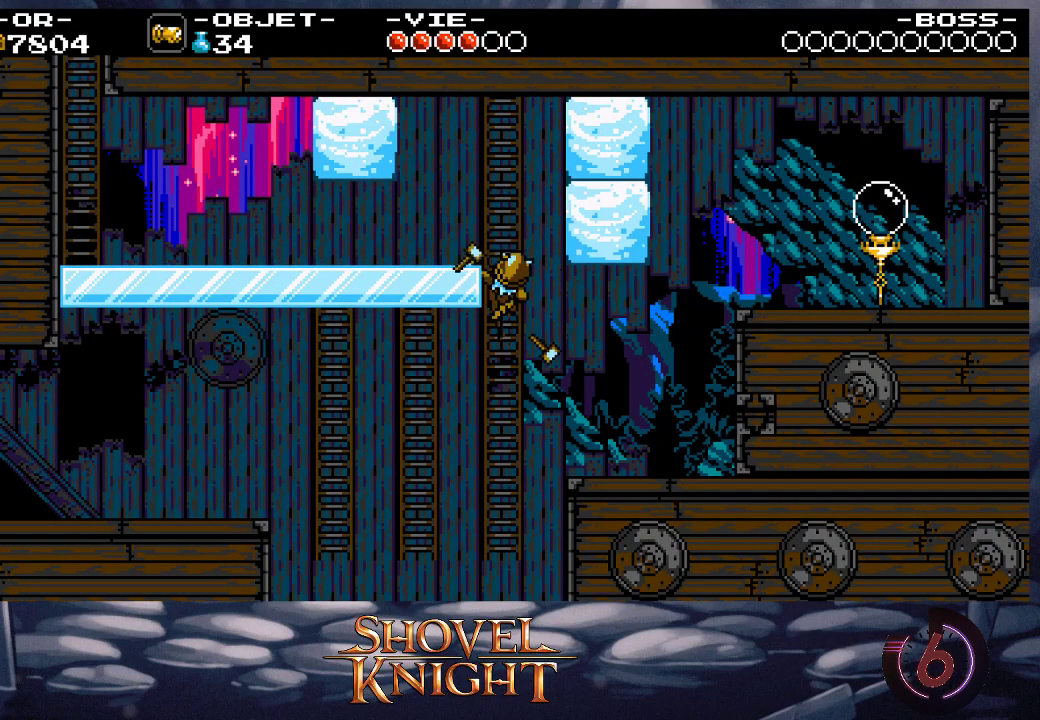
{"buttons": ["CROSS", "DPAD_UP"], "events": [[200, "CROSS", "down"], [433, "DPAD_LEFT", "up"], [500, "DPAD_UP", "down"]]}
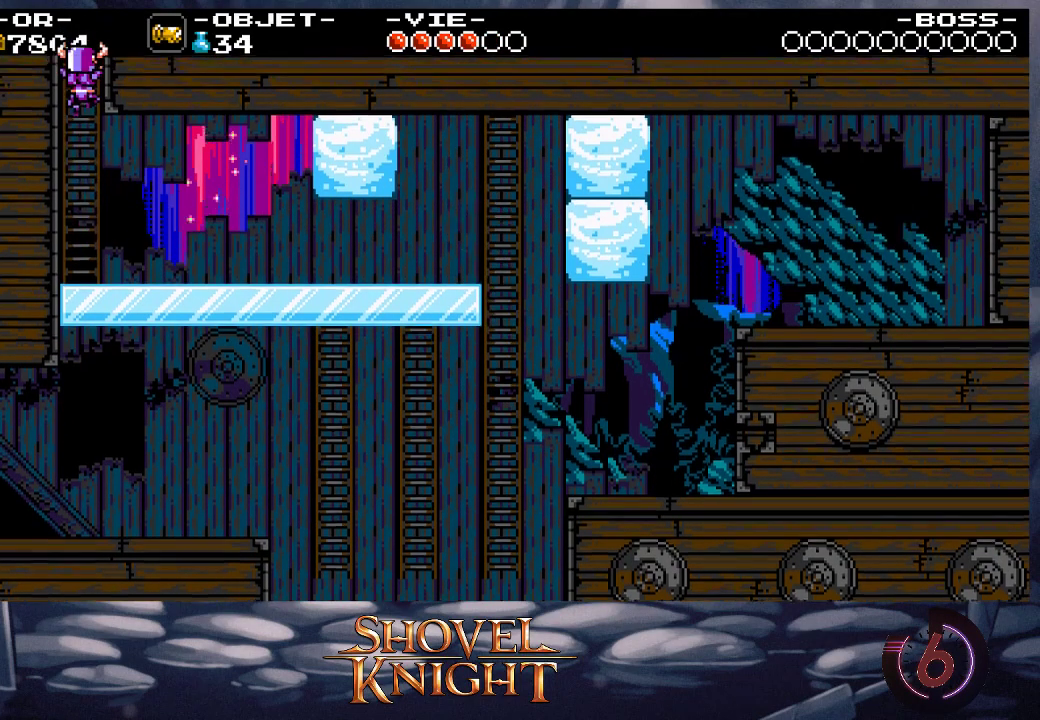
{"buttons": ["DPAD_UP"], "events": [[33, "CROSS", "up"]]}
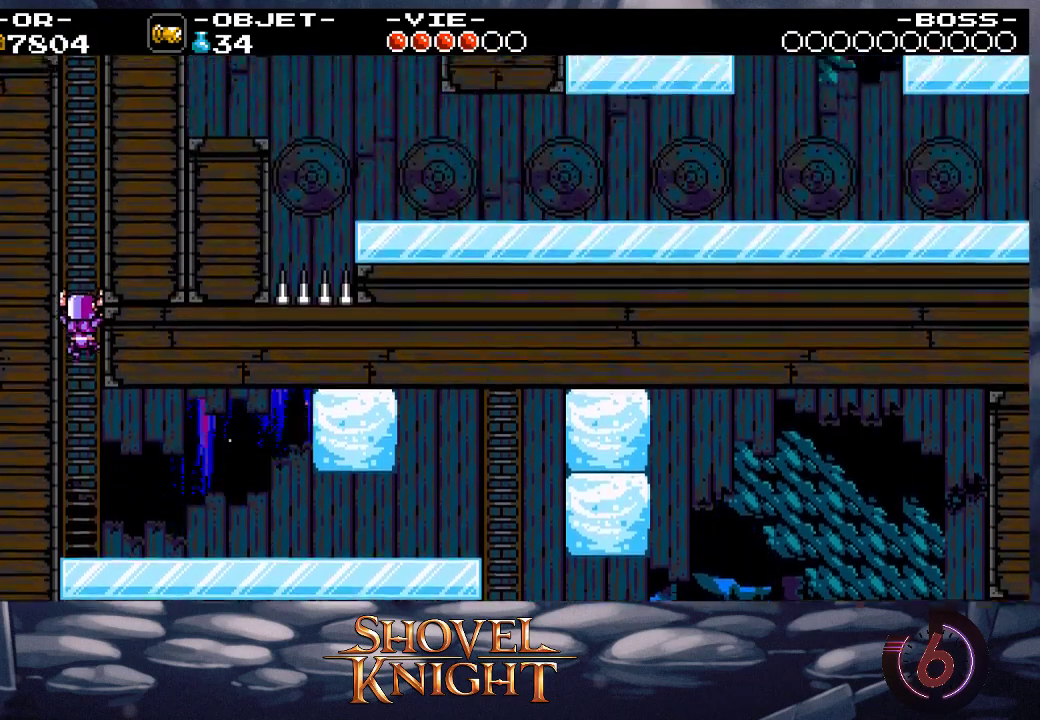
{"buttons": ["DPAD_UP", "DPAD_RIGHT"], "events": [[167, "DPAD_RIGHT", "down"]]}